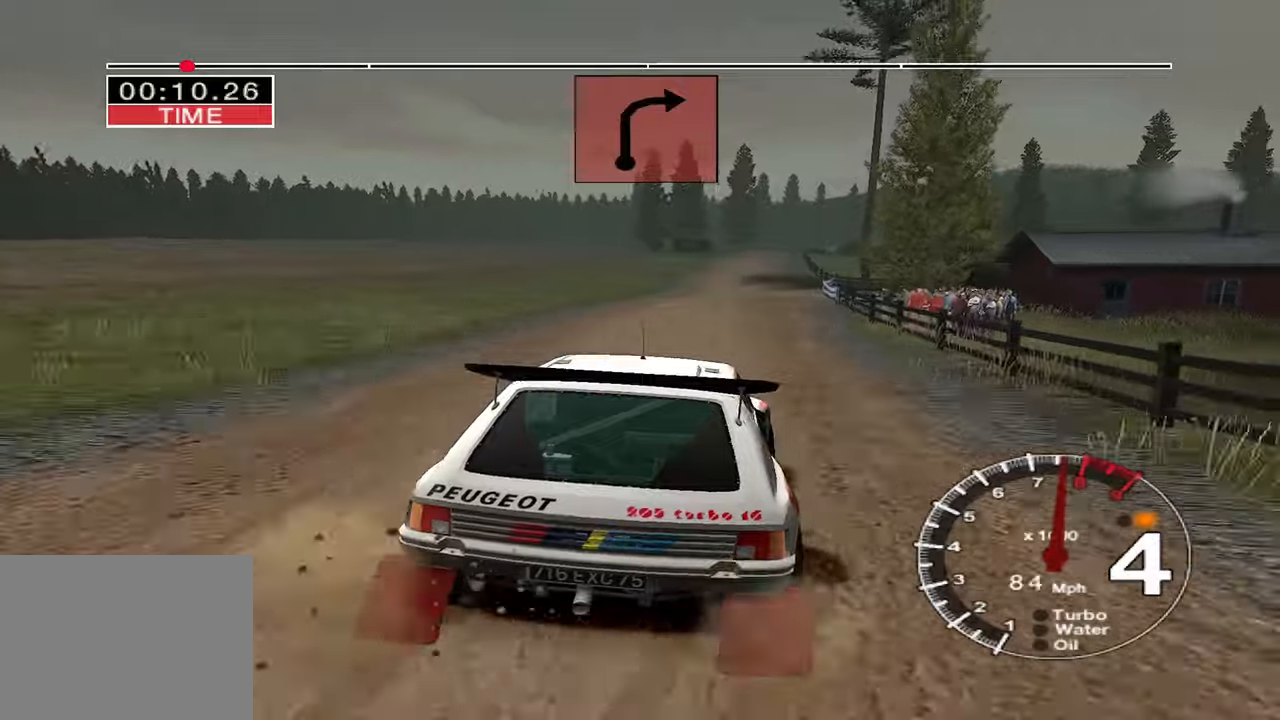
Gameplay with keyboard; each line is a JSON object with the keys held at the frame after it. "events" lists presses ("down") and releases ("up") of "down", "left", "right" and "up" between this image and that frame as [ms after this image, input, new state], when the widget could be followed in between. No other keys are recorded. Mouse input is not recorded.
{"keys": ["up"], "events": [[83, "left", "up"], [233, "left", "down"], [333, "left", "up"]]}
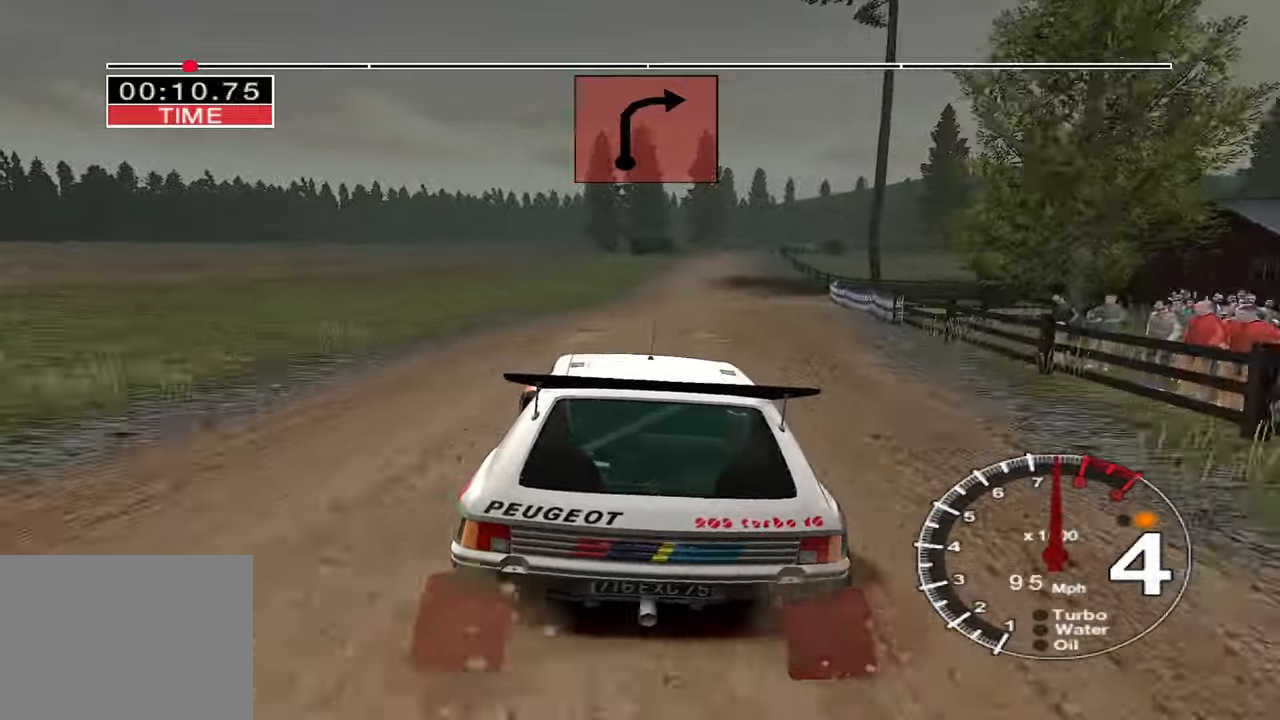
{"keys": ["up"], "events": [[33, "right", "down"], [216, "right", "up"]]}
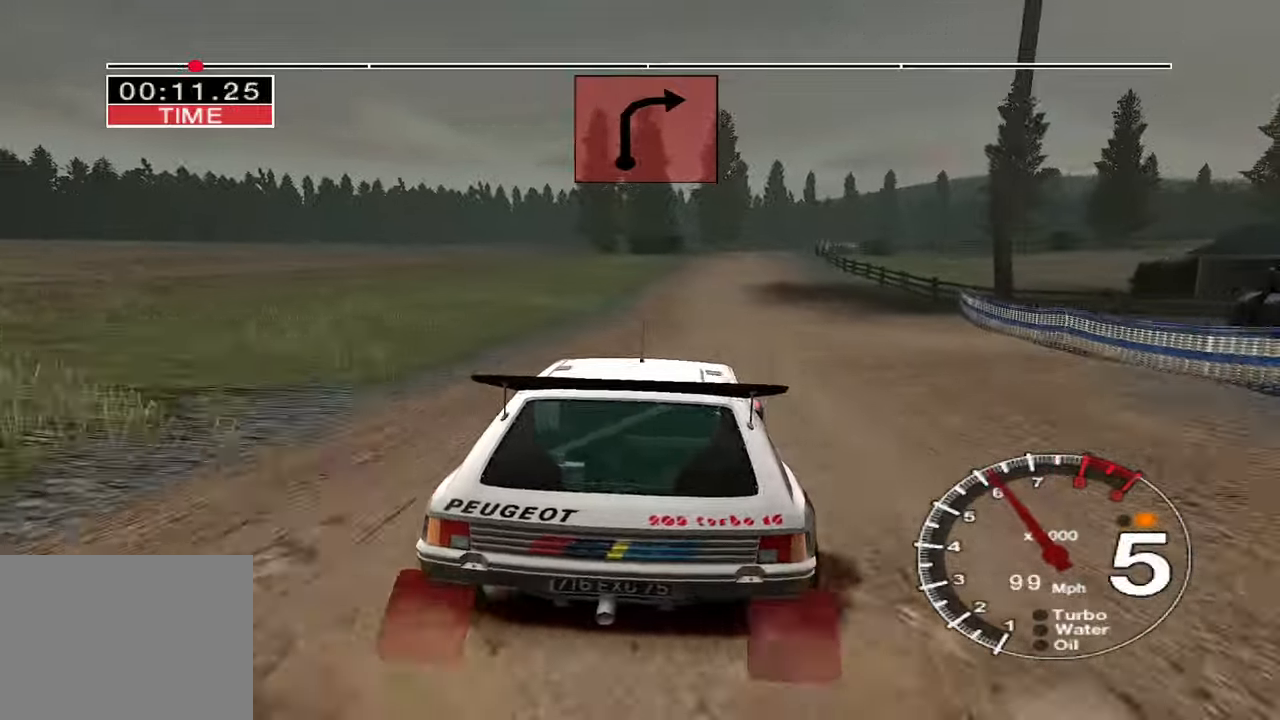
{"keys": ["up"], "events": [[250, "right", "down"], [383, "right", "up"]]}
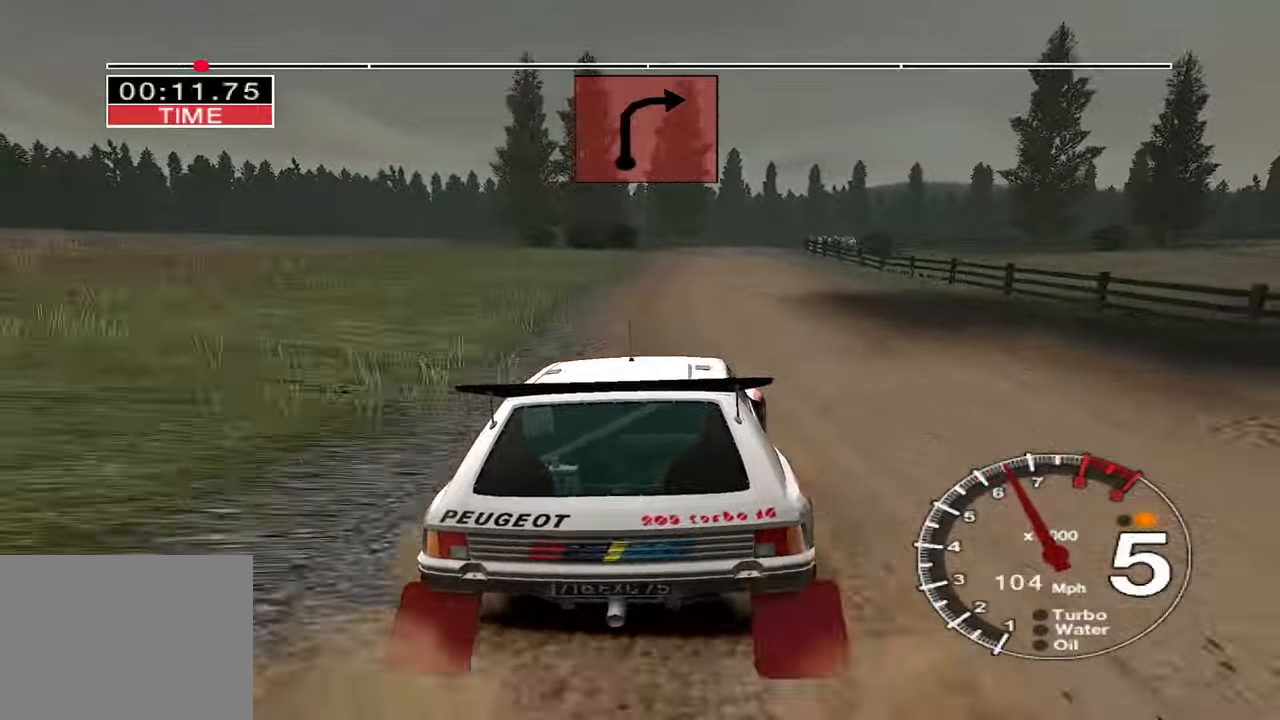
{"keys": ["down", "right"], "events": [[66, "up", "up"], [183, "down", "down"], [350, "right", "down"]]}
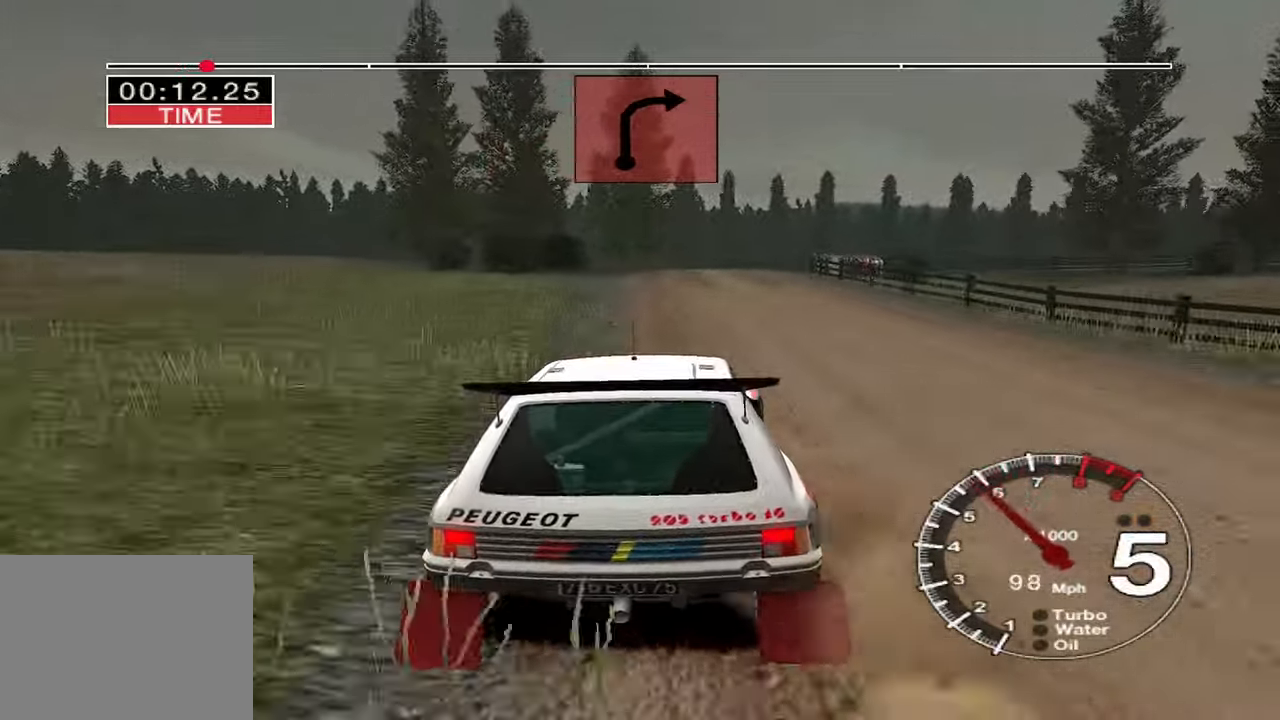
{"keys": ["down", "right"], "events": [[50, "right", "up"], [100, "right", "down"], [400, "right", "up"], [483, "right", "down"]]}
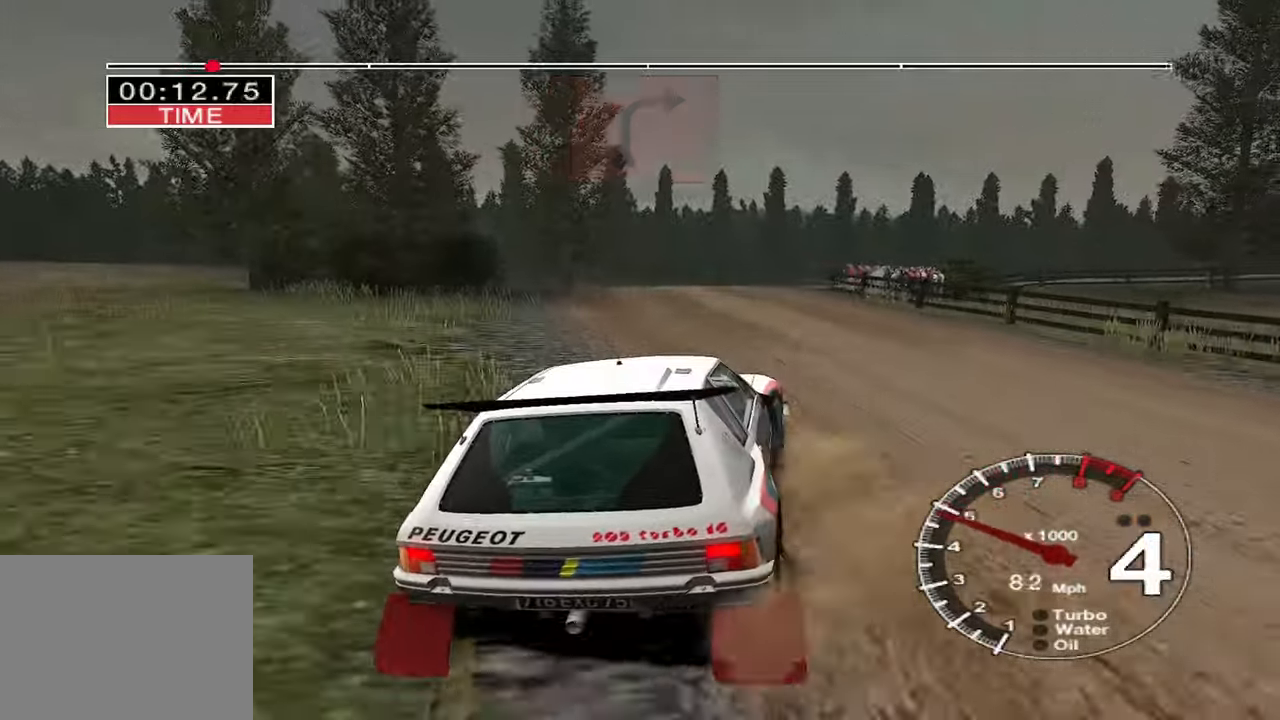
{"keys": [], "events": [[366, "right", "up"], [416, "down", "up"]]}
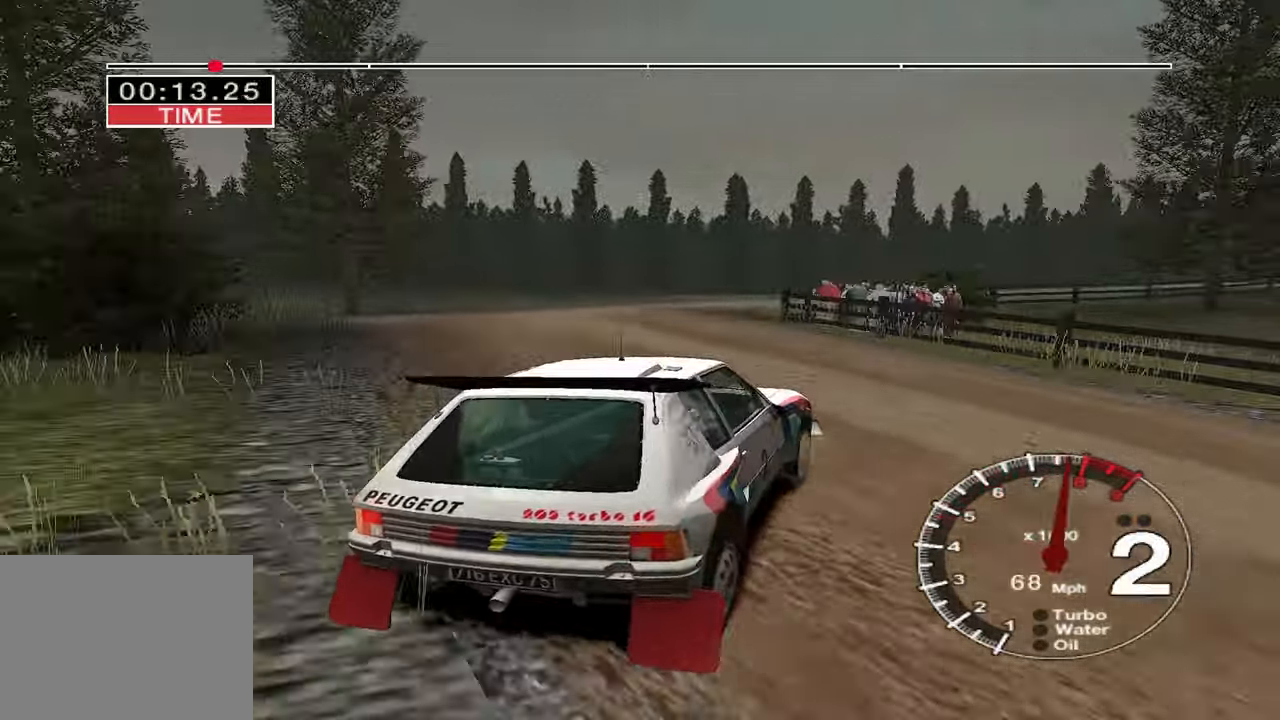
{"keys": ["right", "up"], "events": [[116, "right", "down"], [500, "up", "down"]]}
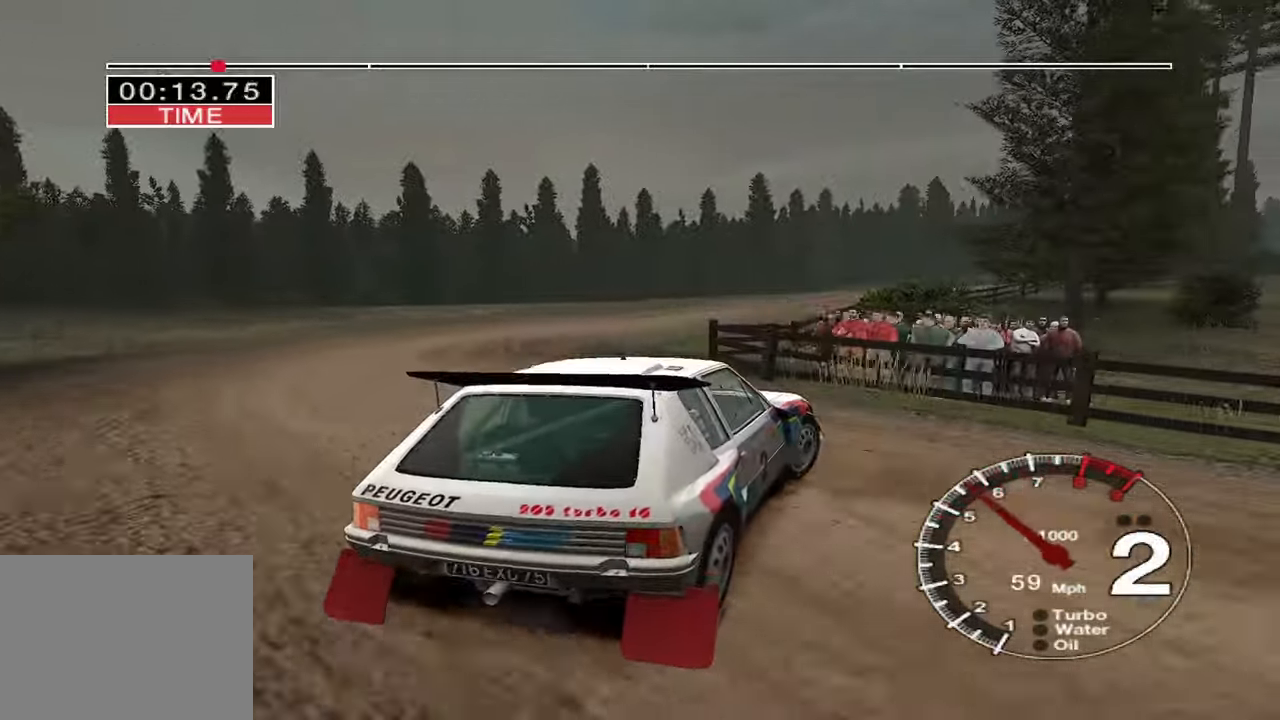
{"keys": ["left", "up"], "events": [[66, "right", "up"], [216, "left", "down"]]}
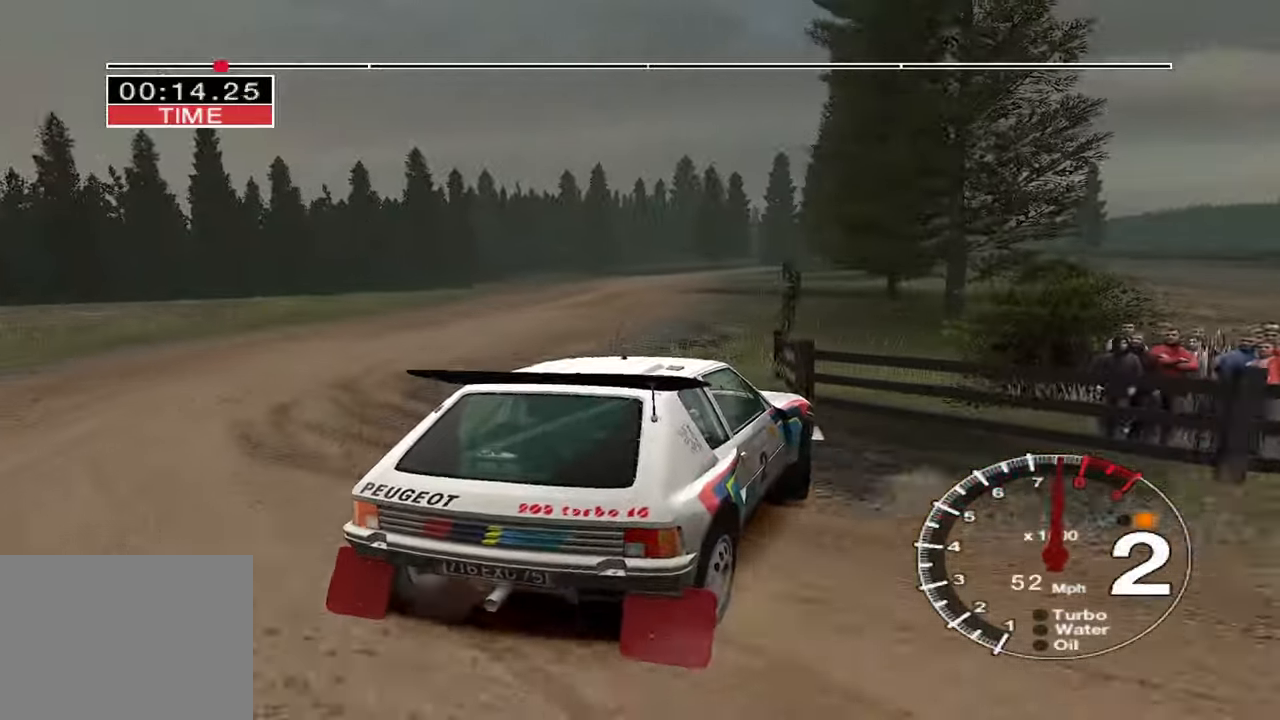
{"keys": ["left", "up"], "events": [[283, "left", "up"], [400, "left", "down"]]}
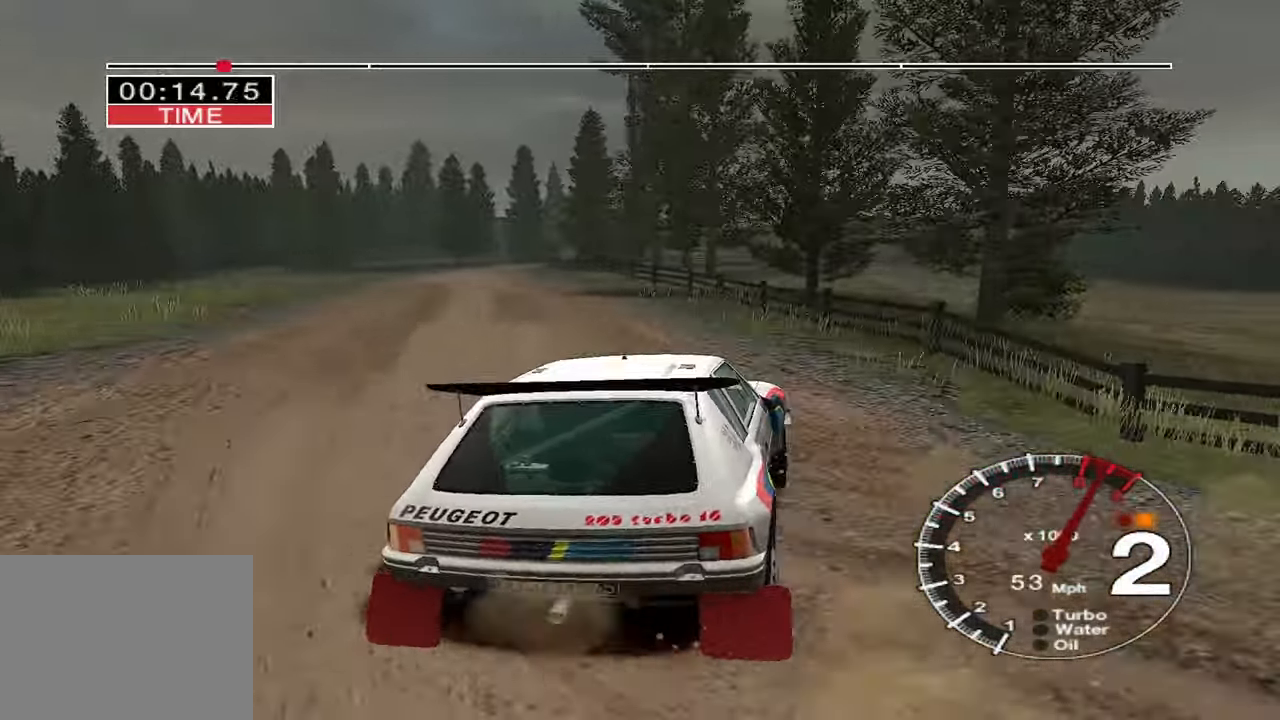
{"keys": ["up"], "events": [[483, "left", "up"]]}
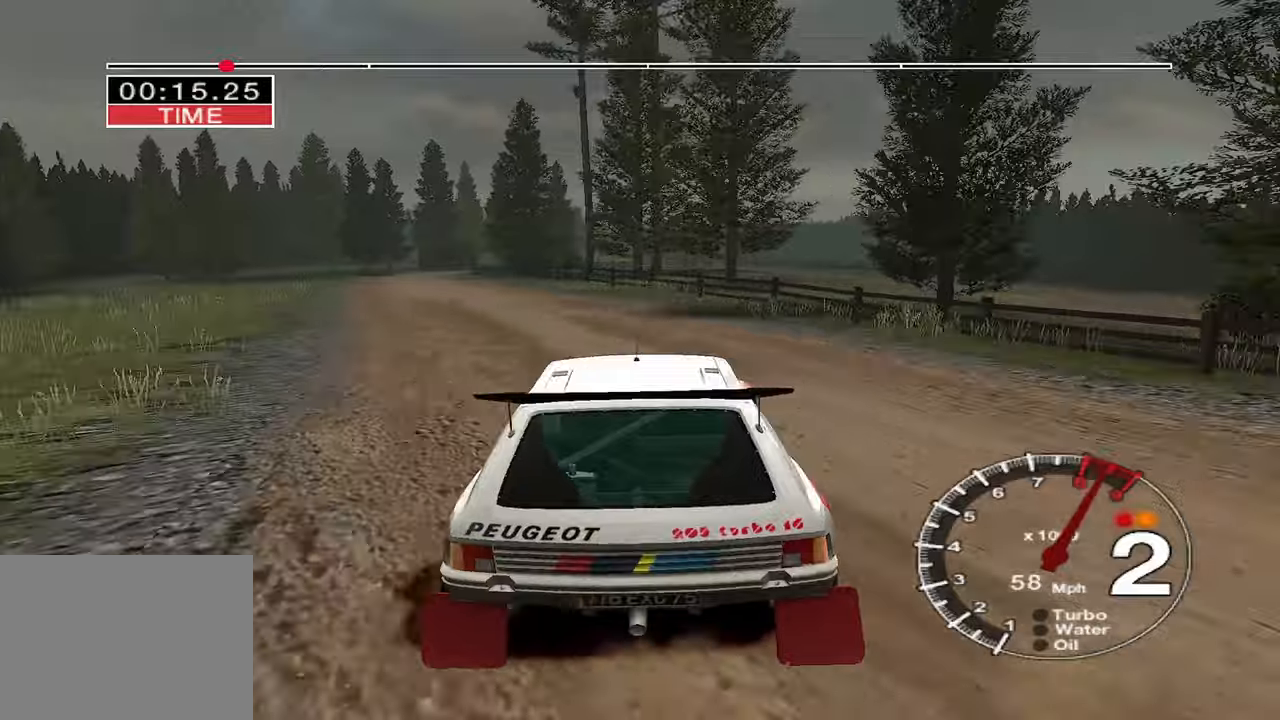
{"keys": ["left", "up"], "events": [[250, "left", "down"], [383, "left", "up"], [467, "left", "down"]]}
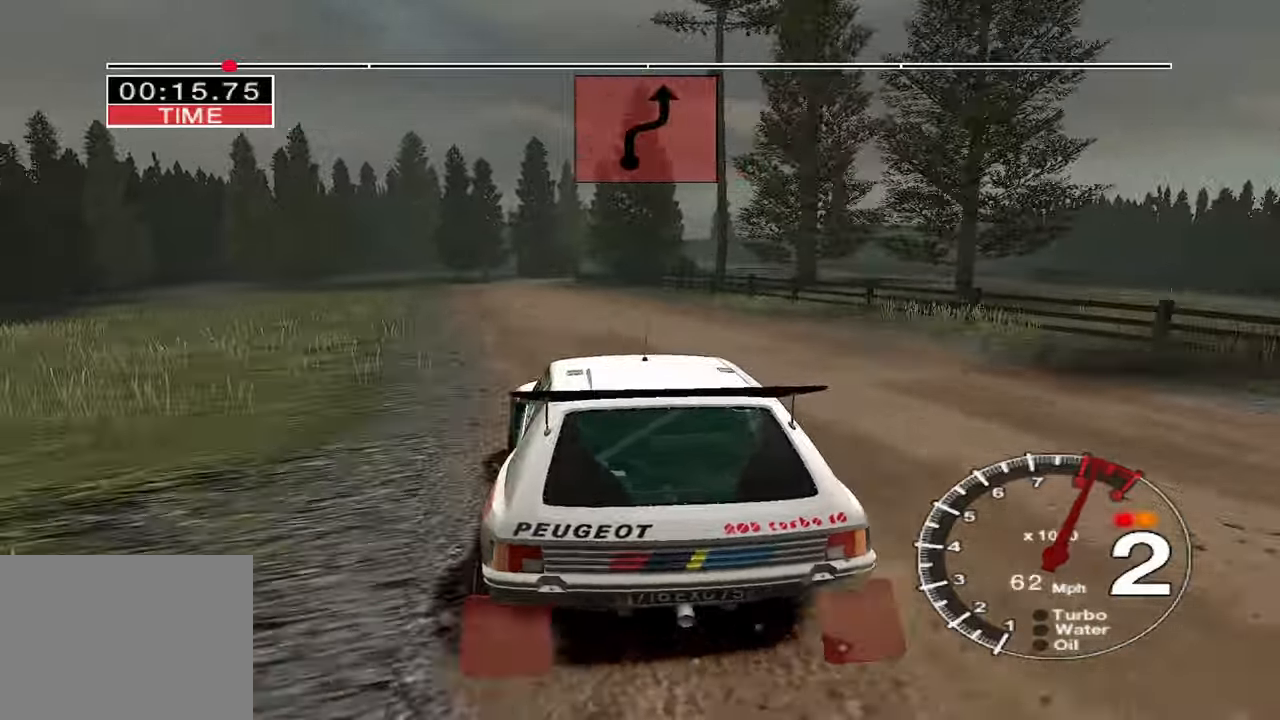
{"keys": ["right", "up"], "events": [[267, "left", "up"], [433, "right", "down"]]}
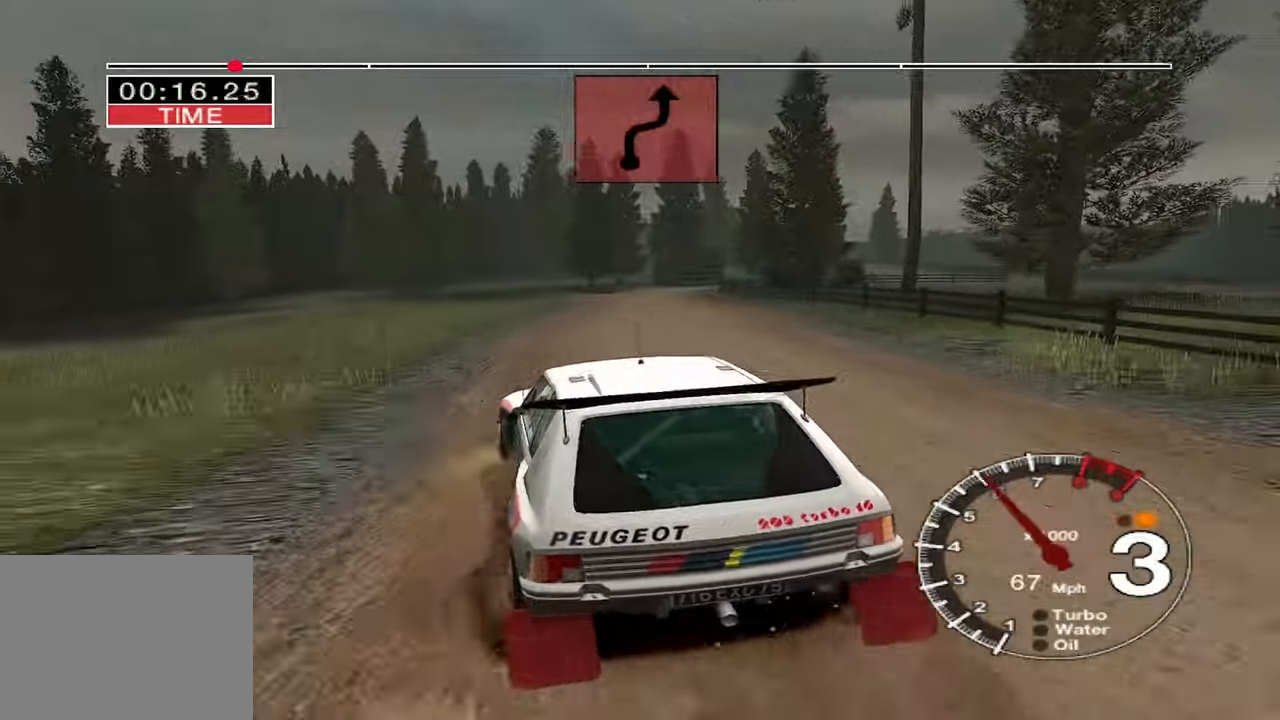
{"keys": ["right", "up"], "events": [[200, "right", "up"], [400, "right", "down"]]}
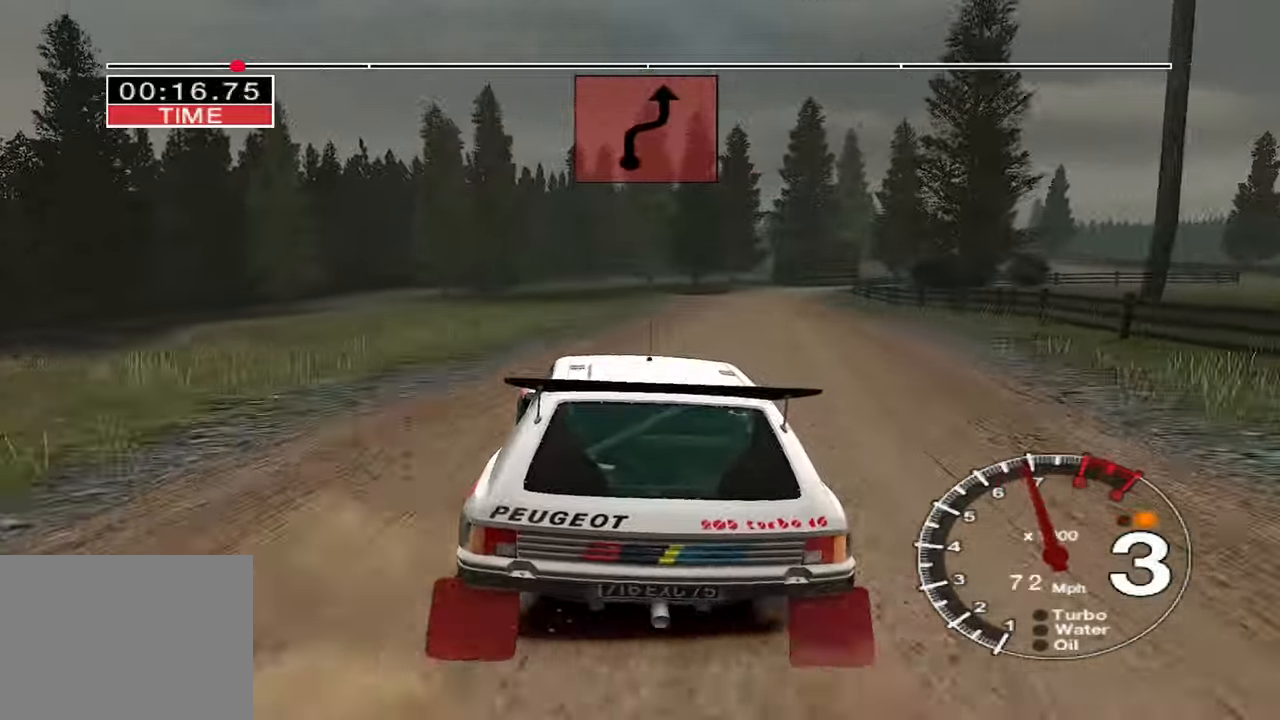
{"keys": ["right", "up"], "events": [[50, "right", "up"], [200, "right", "down"]]}
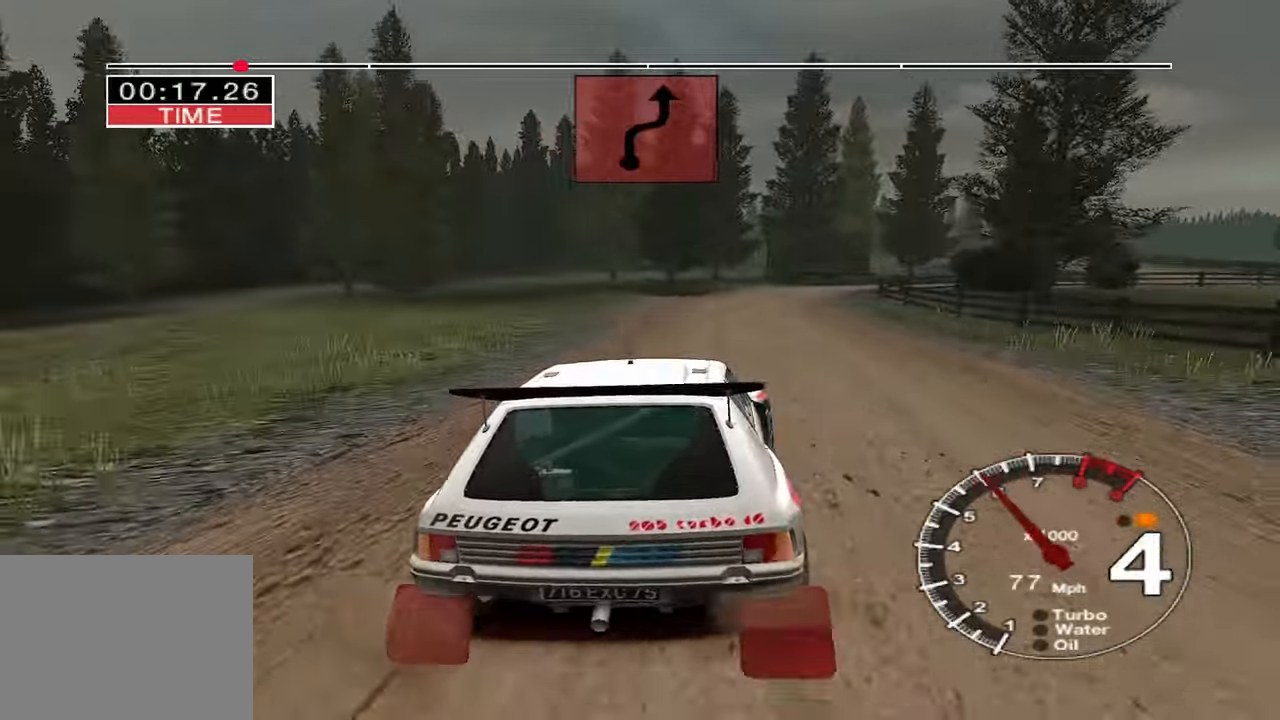
{"keys": ["down", "right"], "events": [[33, "right", "up"], [67, "up", "up"], [183, "down", "down"], [483, "right", "down"]]}
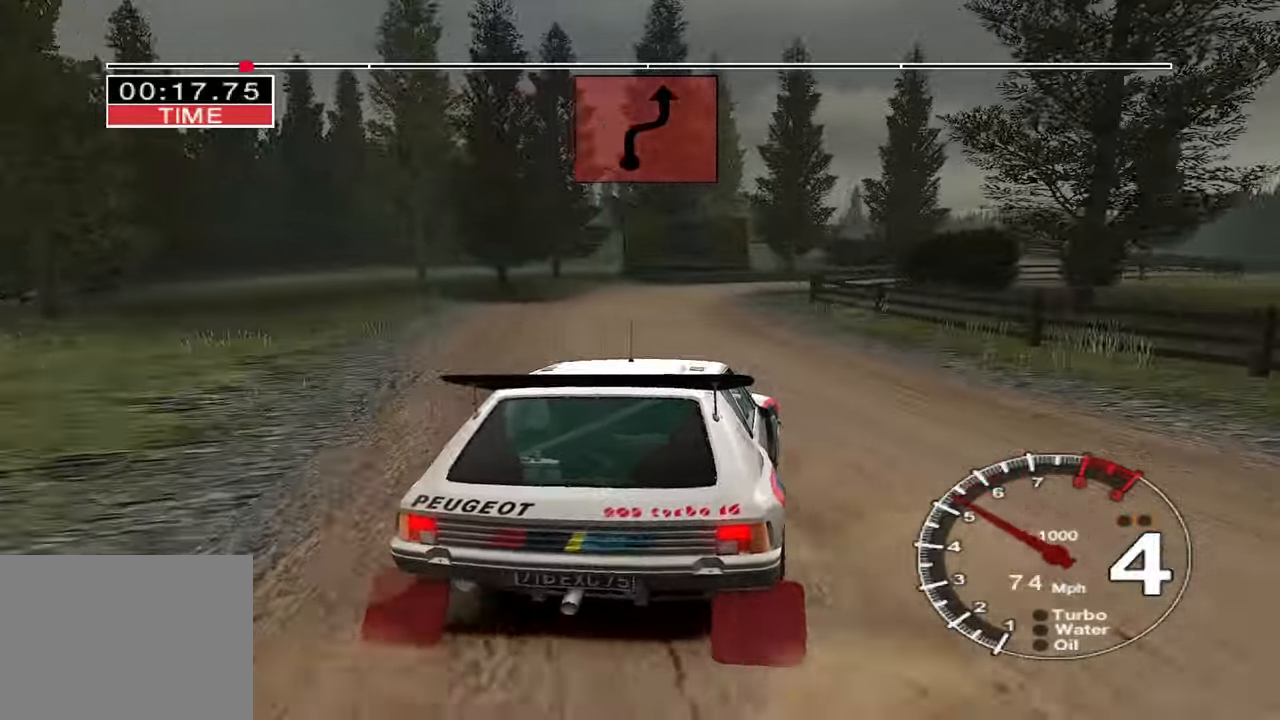
{"keys": ["up"], "events": [[167, "down", "up"], [317, "right", "up"], [350, "up", "down"]]}
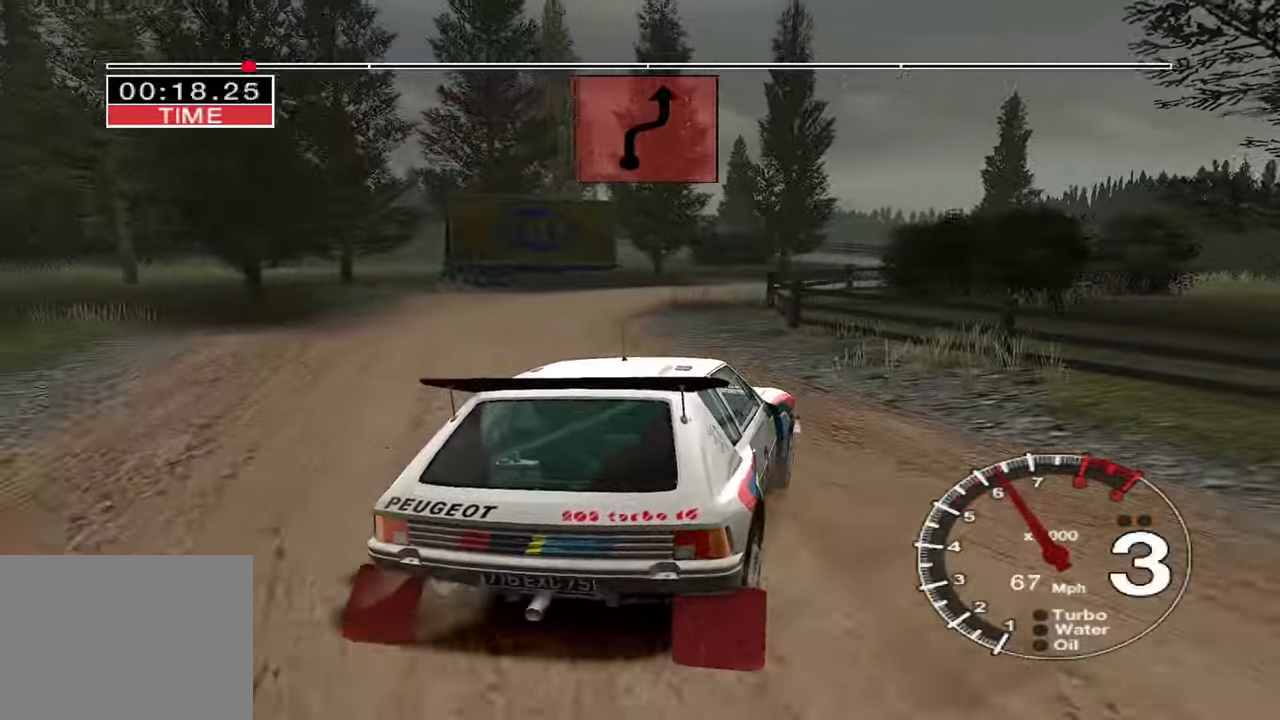
{"keys": ["up"], "events": [[183, "right", "down"], [300, "right", "up"]]}
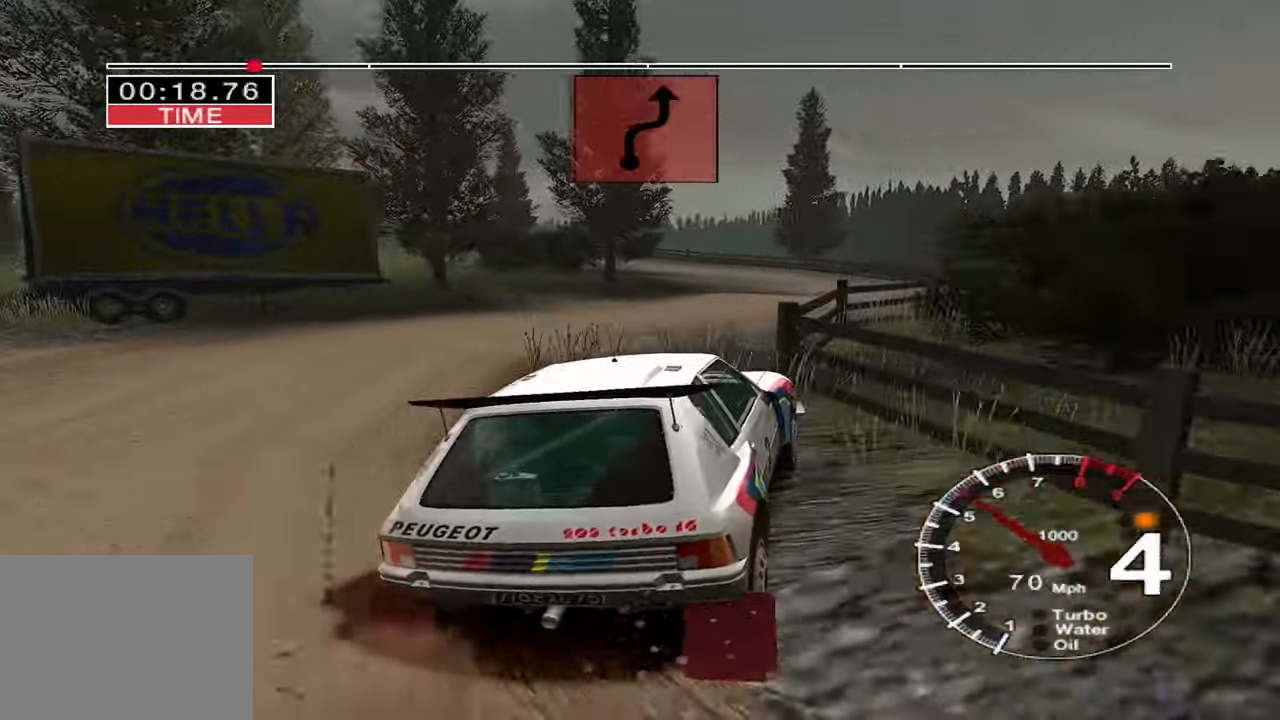
{"keys": ["left", "up"], "events": [[200, "left", "down"]]}
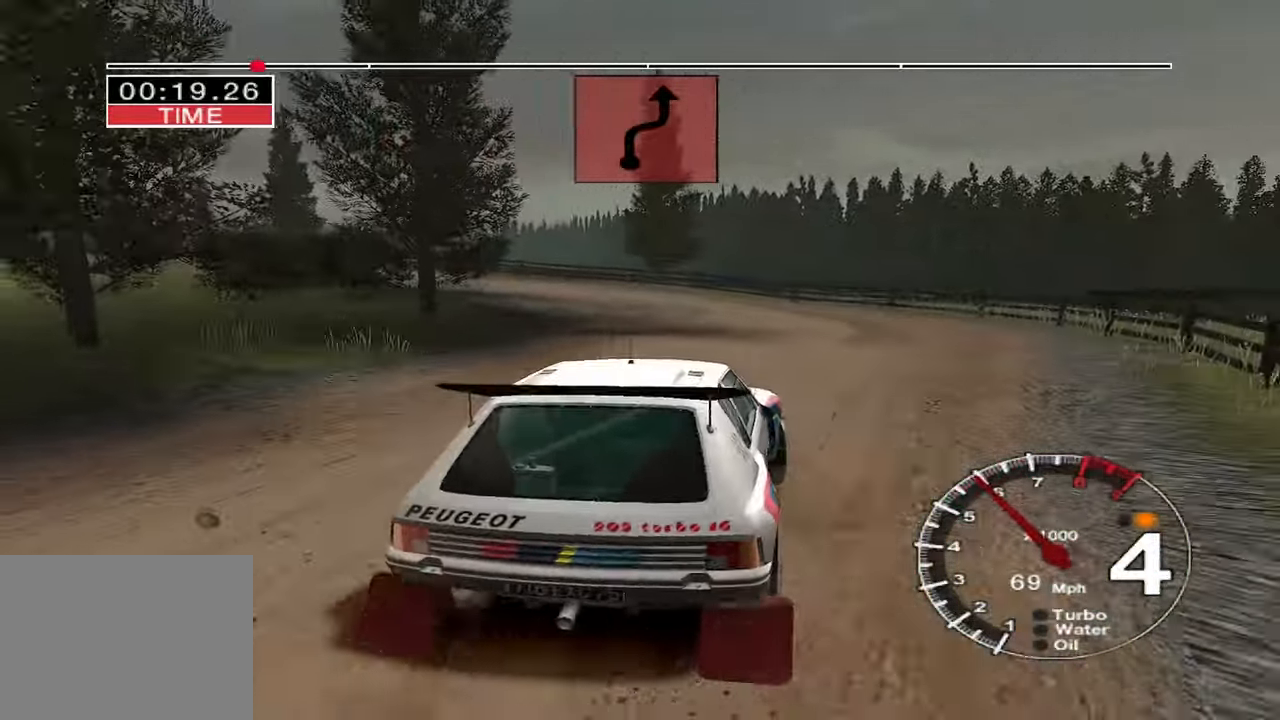
{"keys": ["up"], "events": [[183, "up", "up"], [383, "up", "down"], [433, "left", "up"]]}
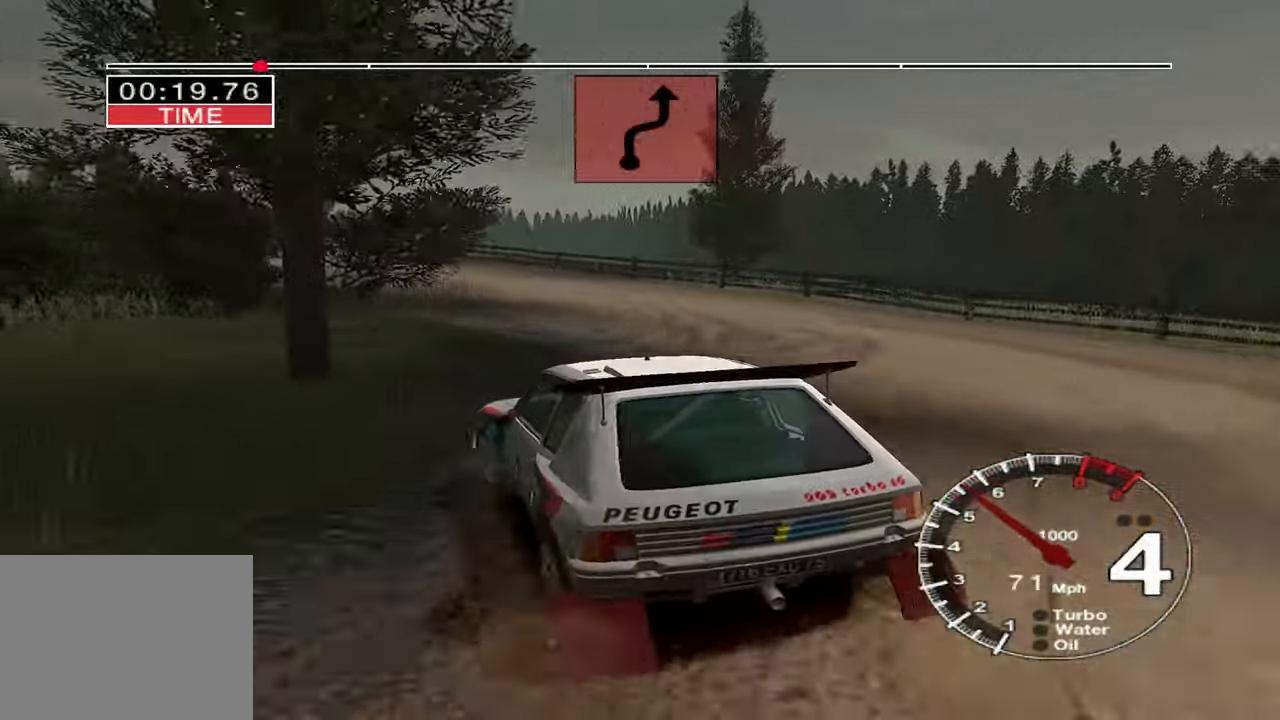
{"keys": ["right", "up"], "events": [[150, "left", "down"], [367, "left", "up"], [484, "right", "down"]]}
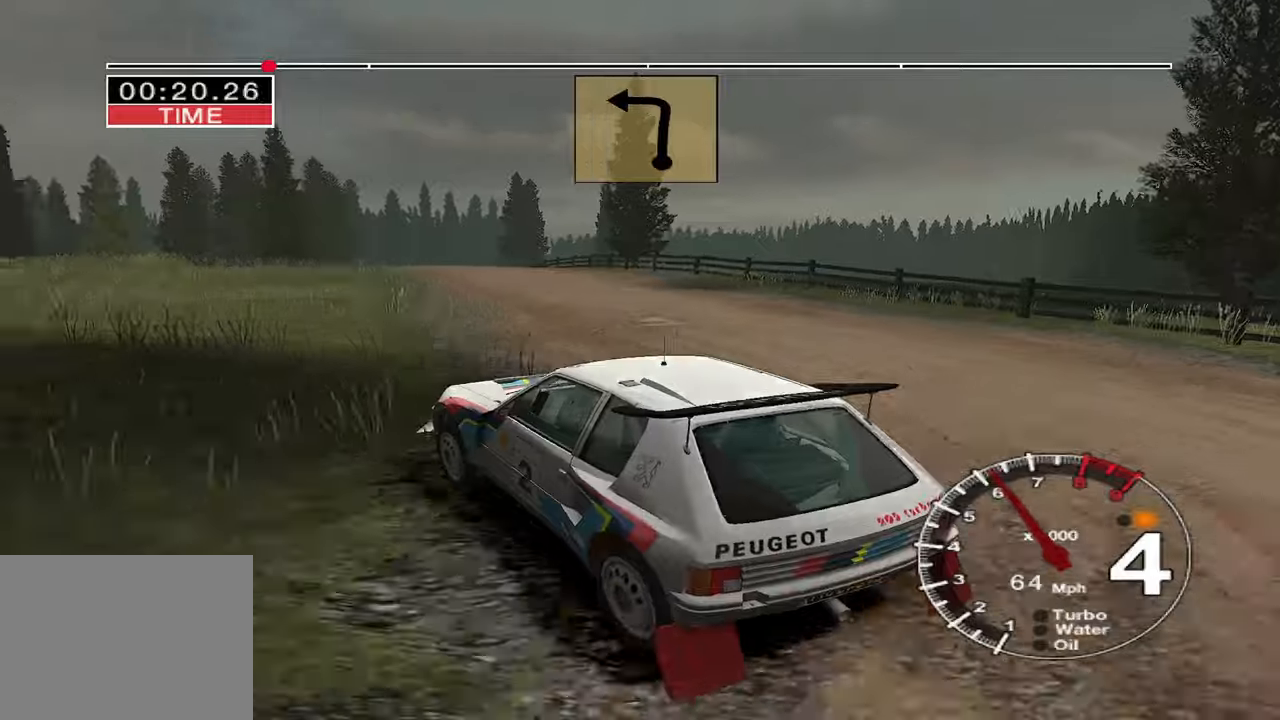
{"keys": ["up"], "events": [[500, "right", "up"]]}
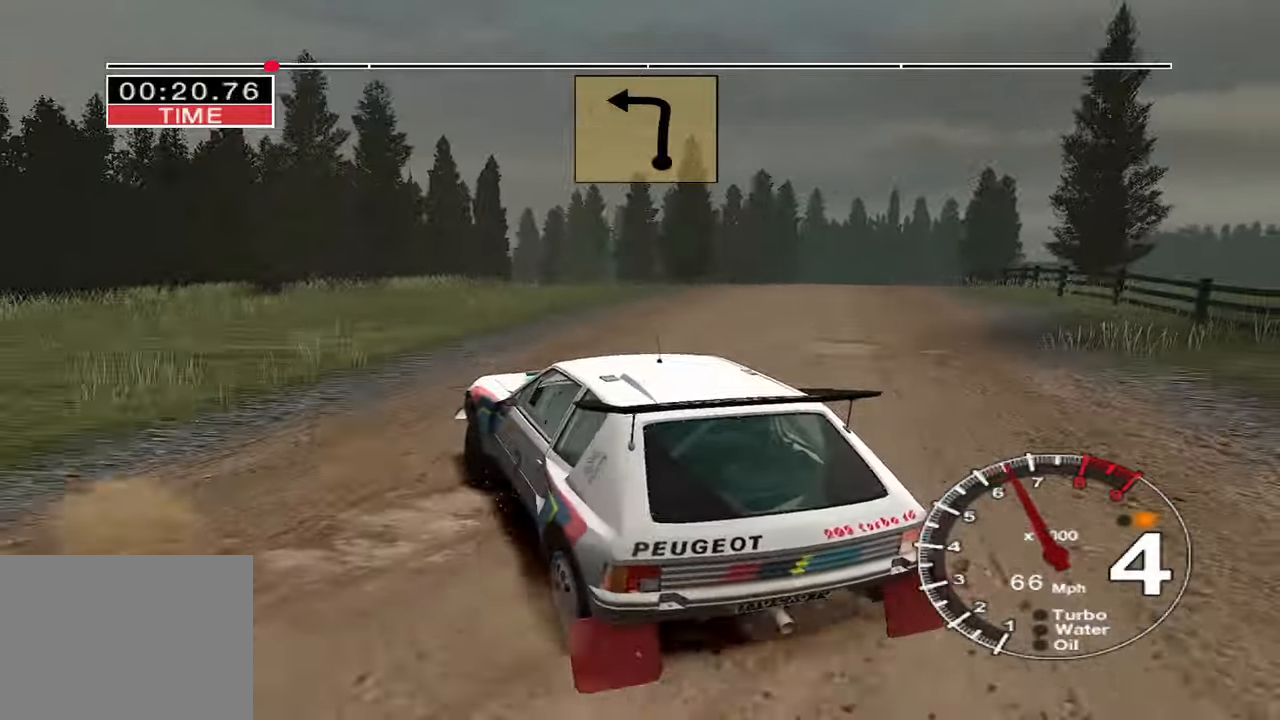
{"keys": ["up"], "events": [[217, "right", "down"], [500, "right", "up"]]}
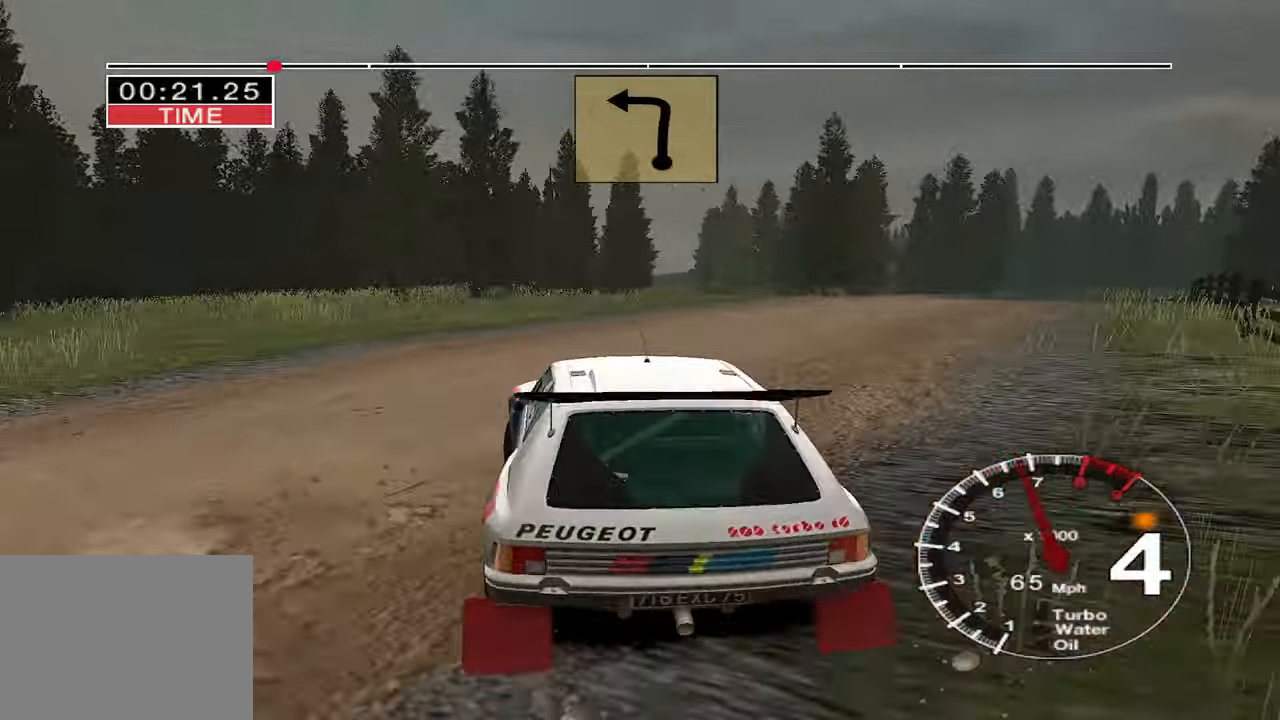
{"keys": ["up"], "events": [[150, "right", "down"], [484, "right", "up"]]}
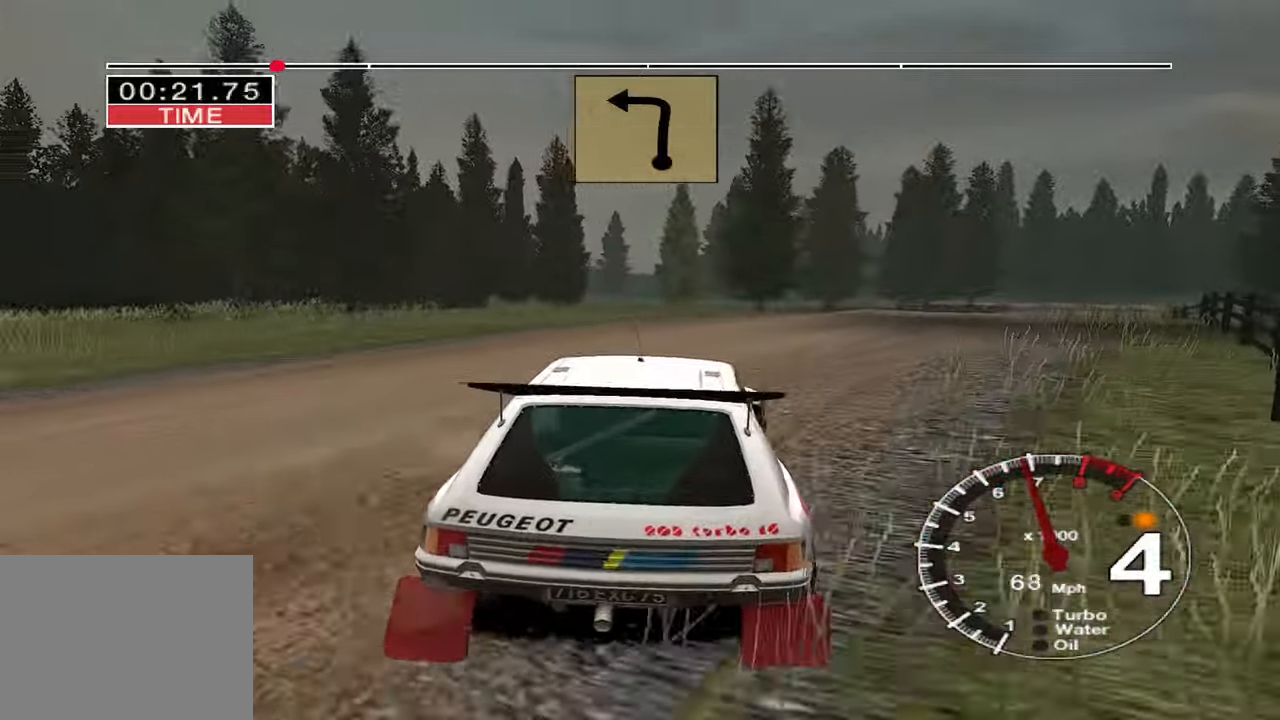
{"keys": ["left", "up"], "events": [[284, "left", "down"]]}
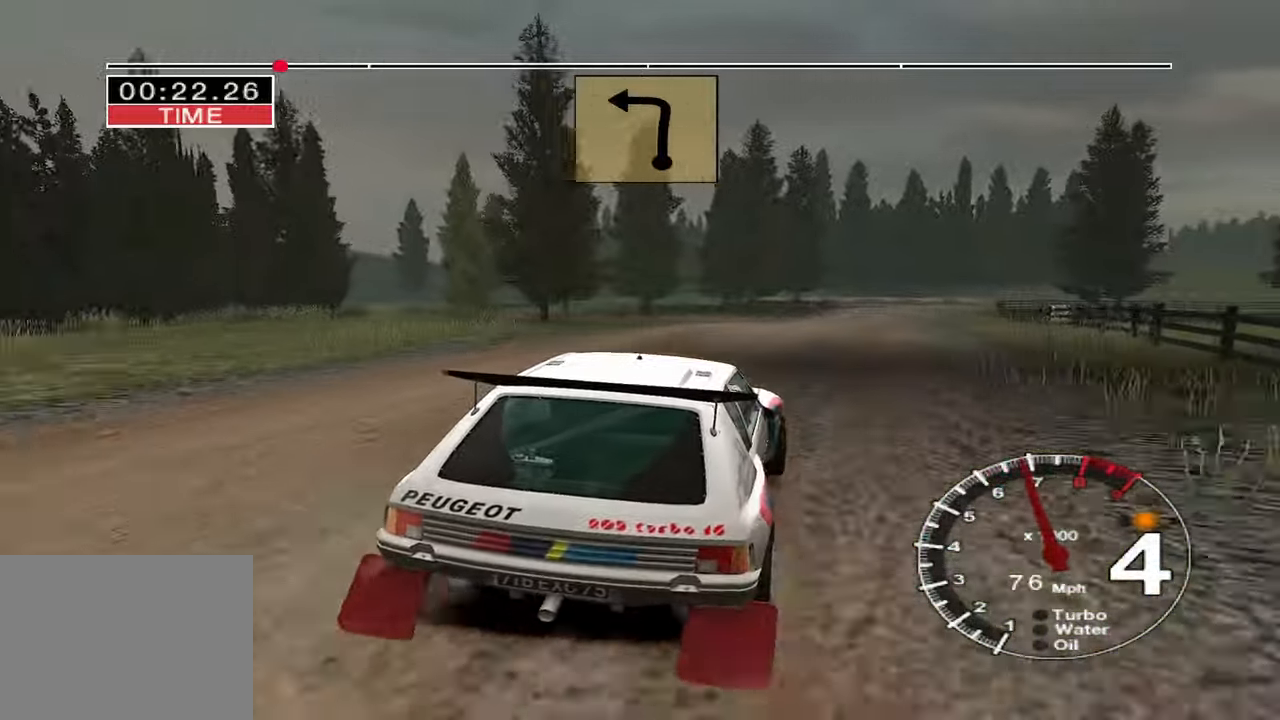
{"keys": ["left", "up"], "events": []}
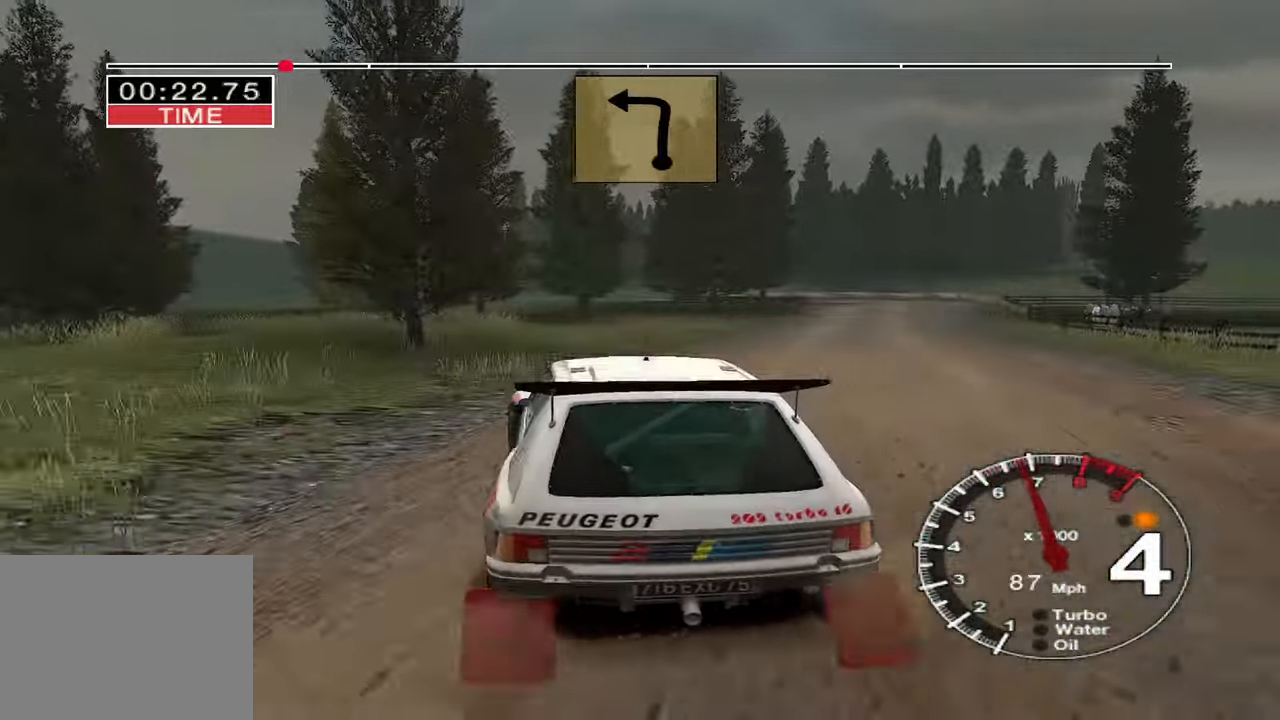
{"keys": ["up"], "events": [[34, "left", "up"], [250, "right", "down"], [384, "right", "up"]]}
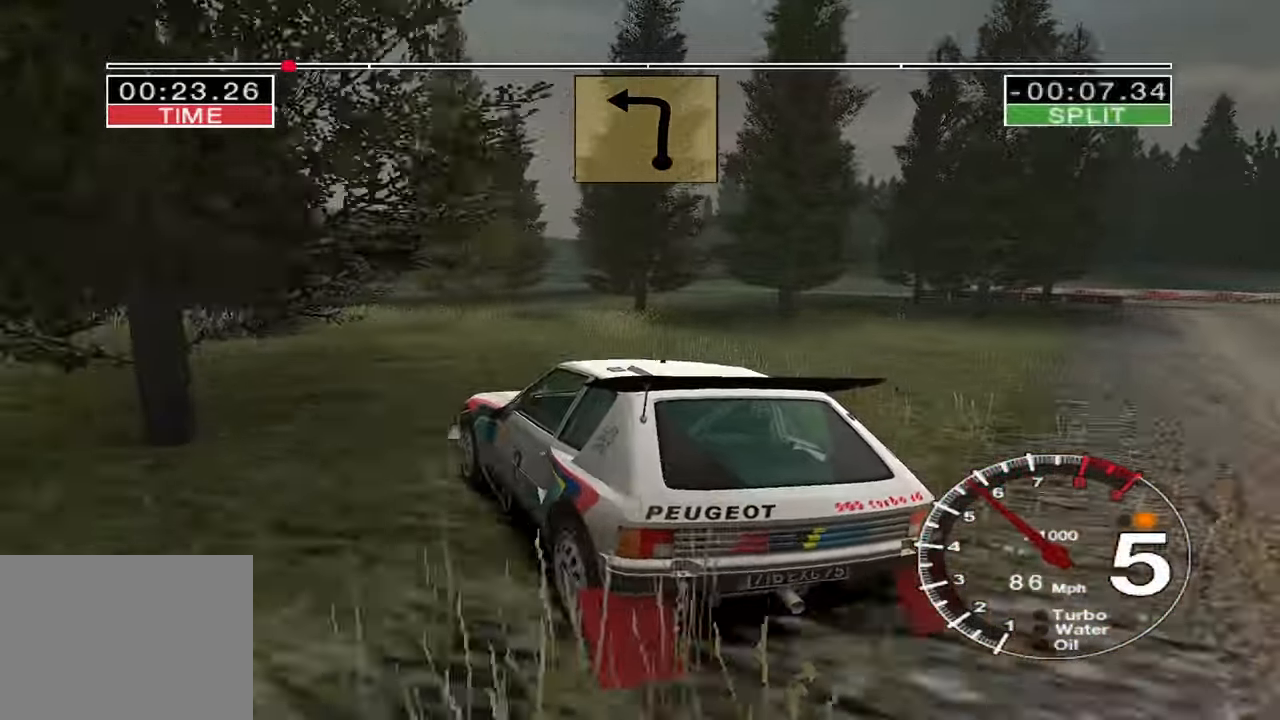
{"keys": ["right", "up"], "events": [[117, "right", "down"]]}
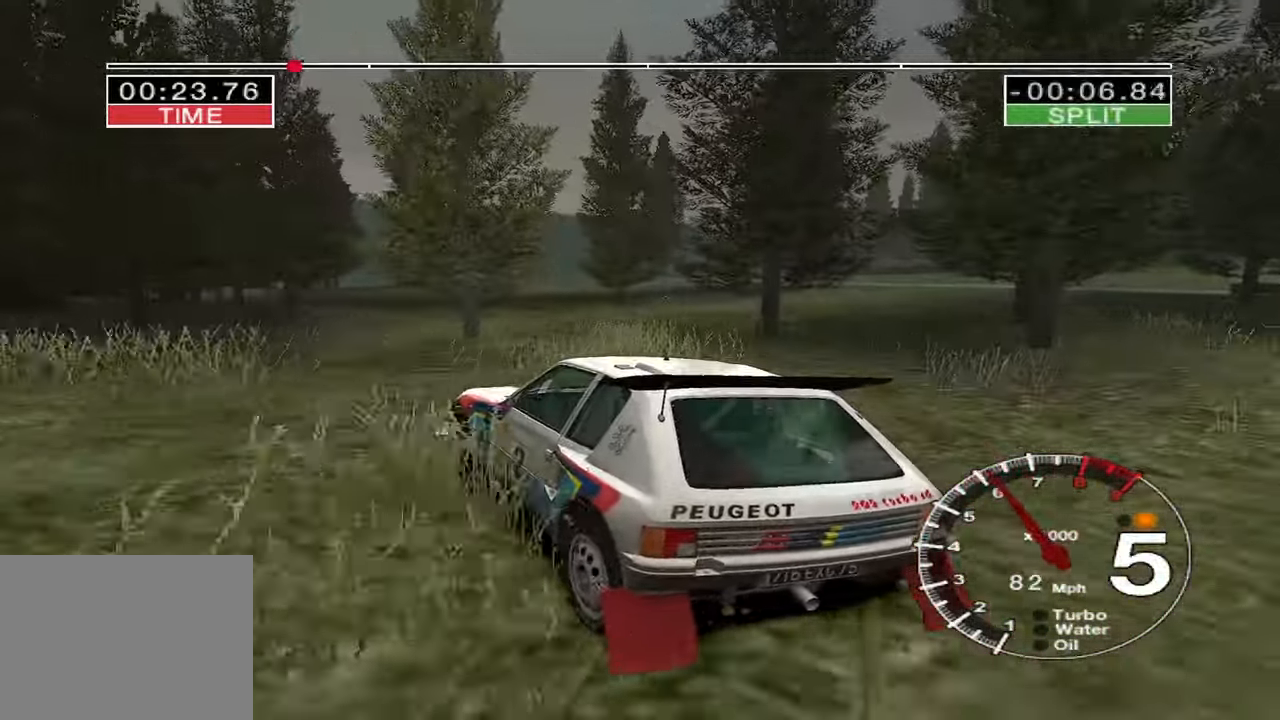
{"keys": ["up"], "events": [[434, "right", "up"]]}